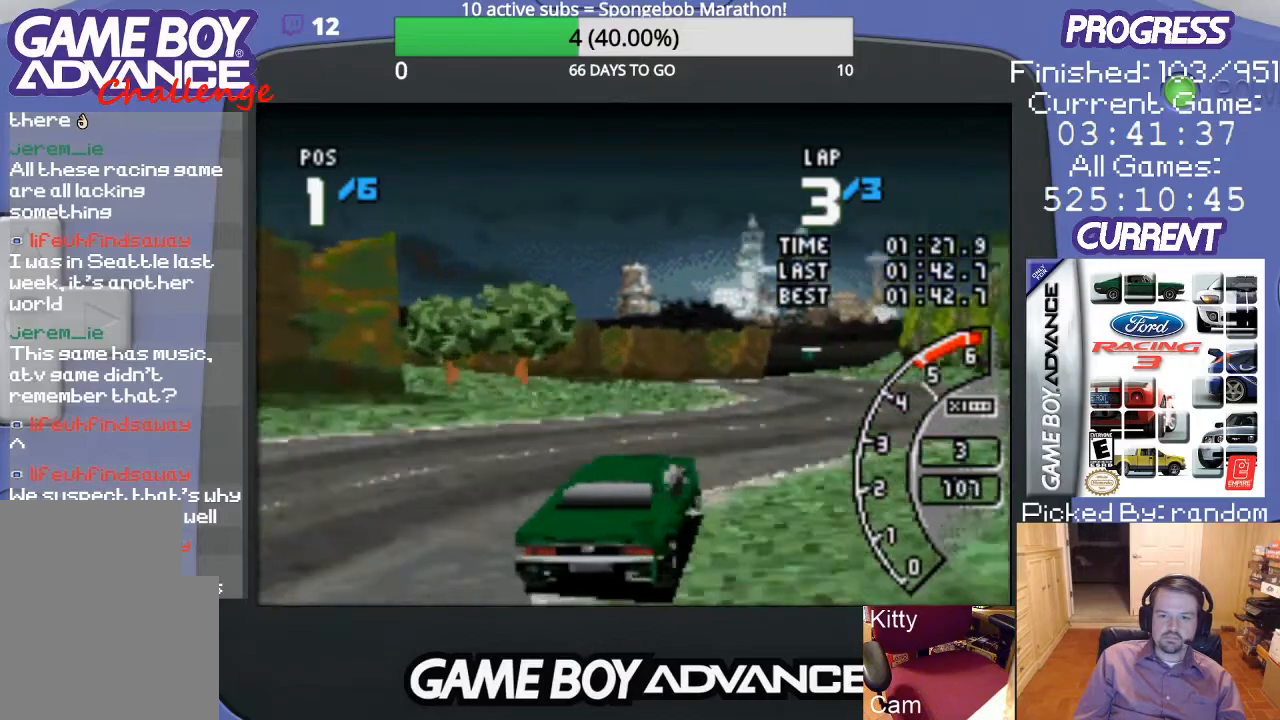
Gameplay with a controller (Nintendo layout); each line is a JSON object with the inputs held at the frame after it. "events" lists button and stick changes between this image and that frame as [ms after this image, input, new state], when the widget could be followed in between. Not read: L3 R3.
{"buttons": ["A", "DPAD_LEFT"], "events": [[67, "DPAD_RIGHT", "down"], [133, "DPAD_RIGHT", "up"], [467, "DPAD_LEFT", "down"]]}
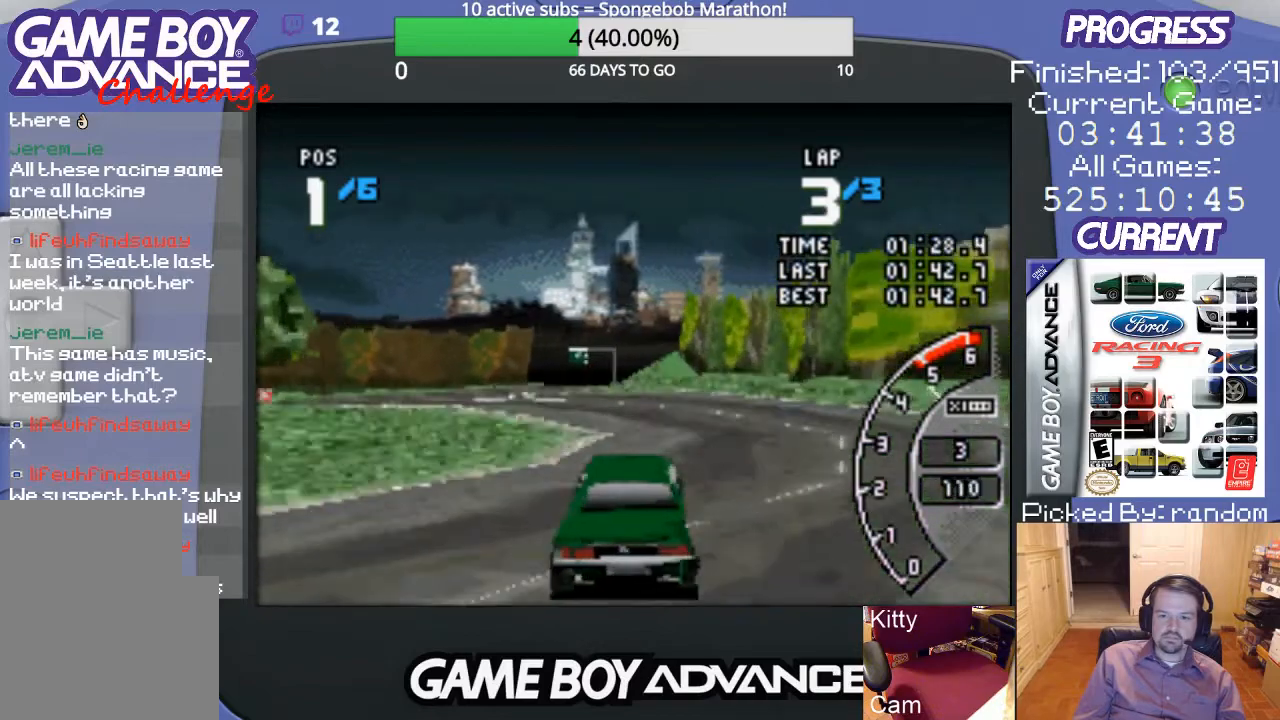
{"buttons": ["A", "DPAD_LEFT"], "events": []}
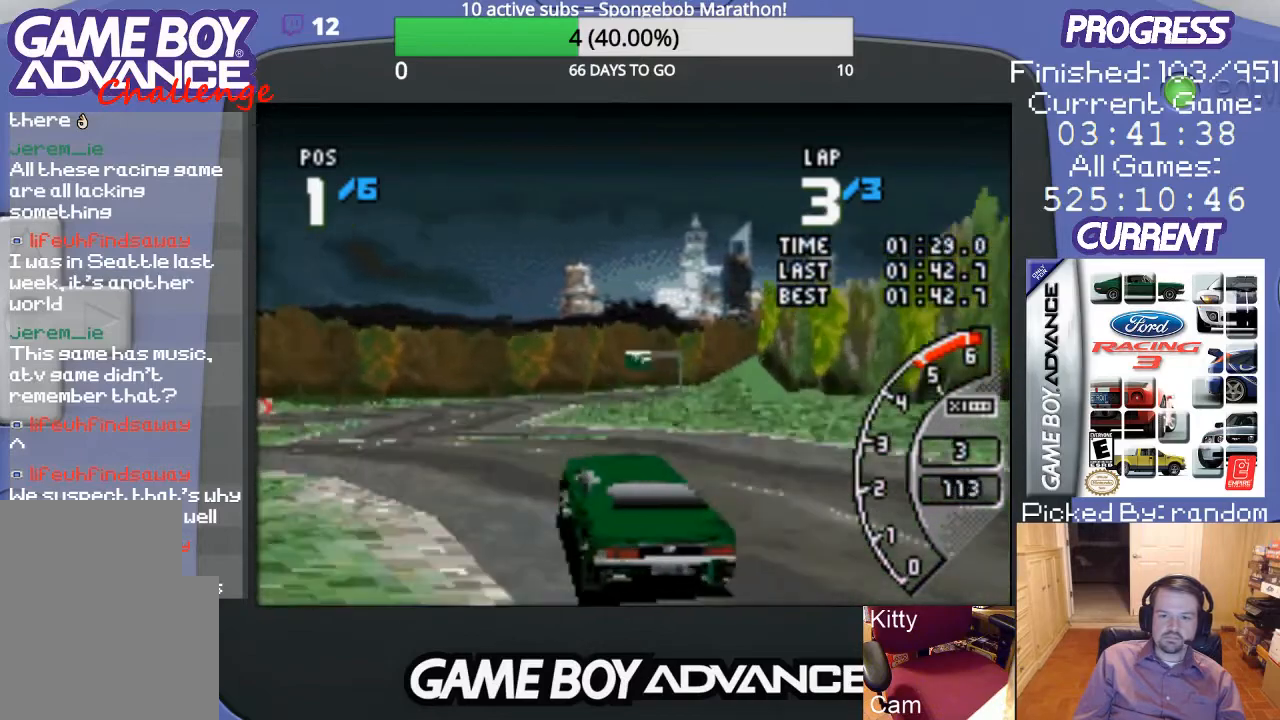
{"buttons": ["A", "DPAD_RIGHT"], "events": [[167, "DPAD_LEFT", "up"], [333, "DPAD_RIGHT", "down"]]}
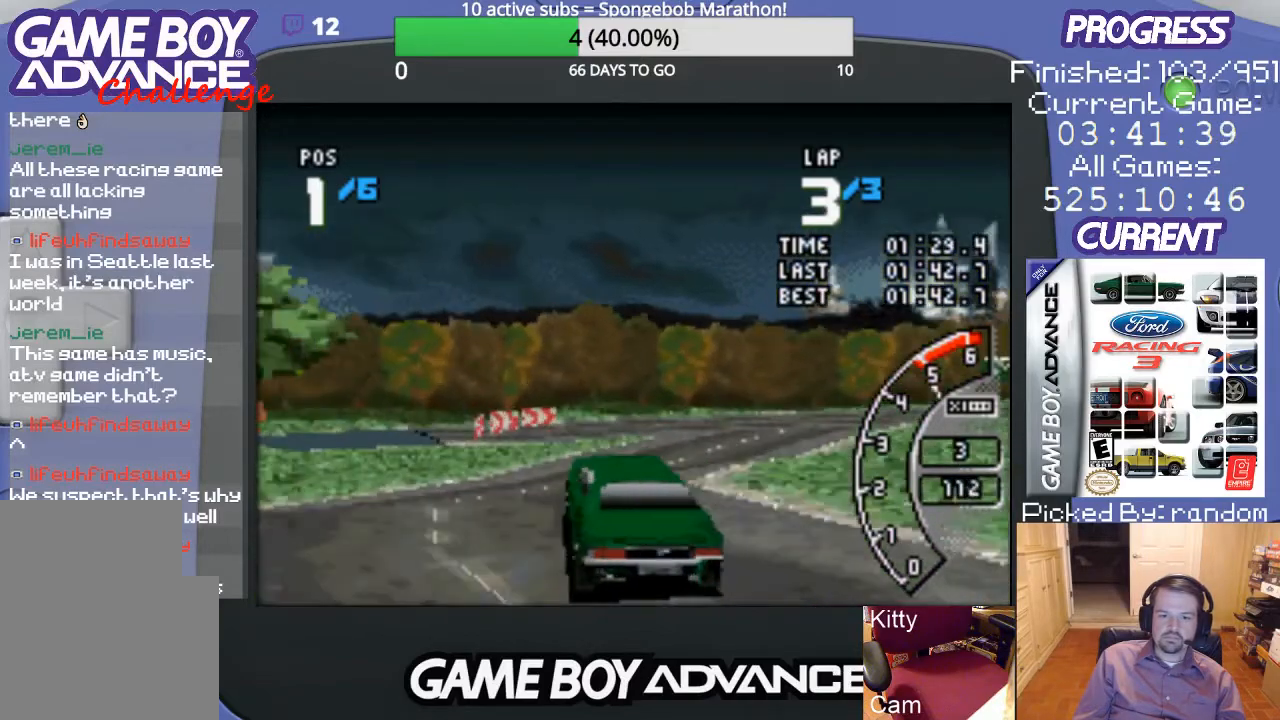
{"buttons": ["A", "DPAD_UP", "DPAD_RIGHT"], "events": [[167, "DPAD_UP", "down"], [233, "A", "up"], [300, "A", "down"]]}
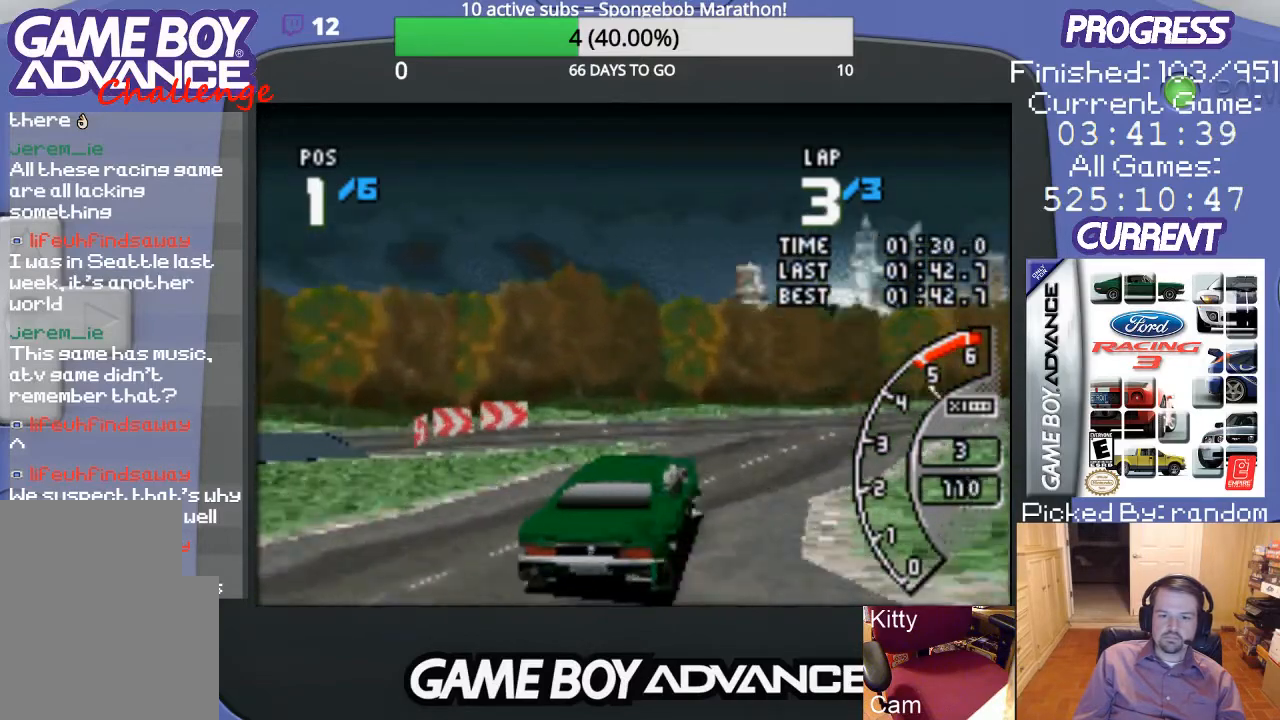
{"buttons": ["A"], "events": [[133, "DPAD_UP", "up"], [200, "DPAD_RIGHT", "up"]]}
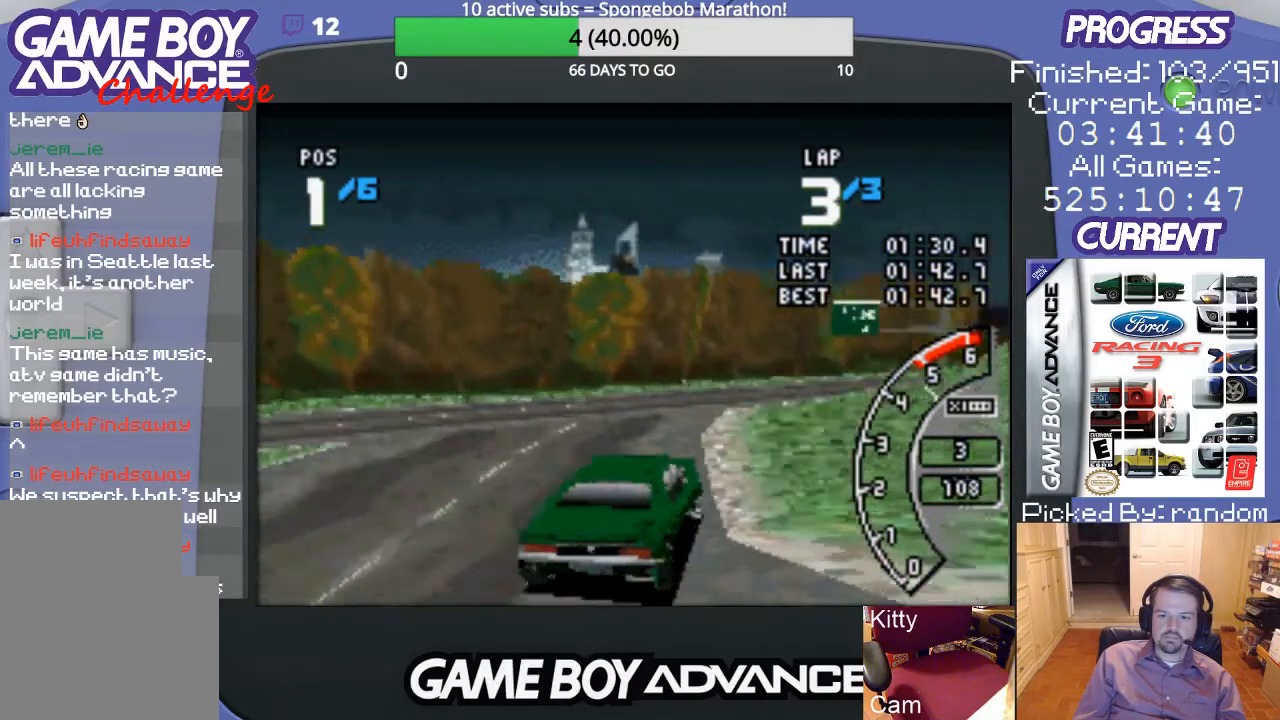
{"buttons": ["A", "DPAD_RIGHT"], "events": [[33, "DPAD_LEFT", "down"], [267, "DPAD_LEFT", "up"], [433, "DPAD_RIGHT", "down"]]}
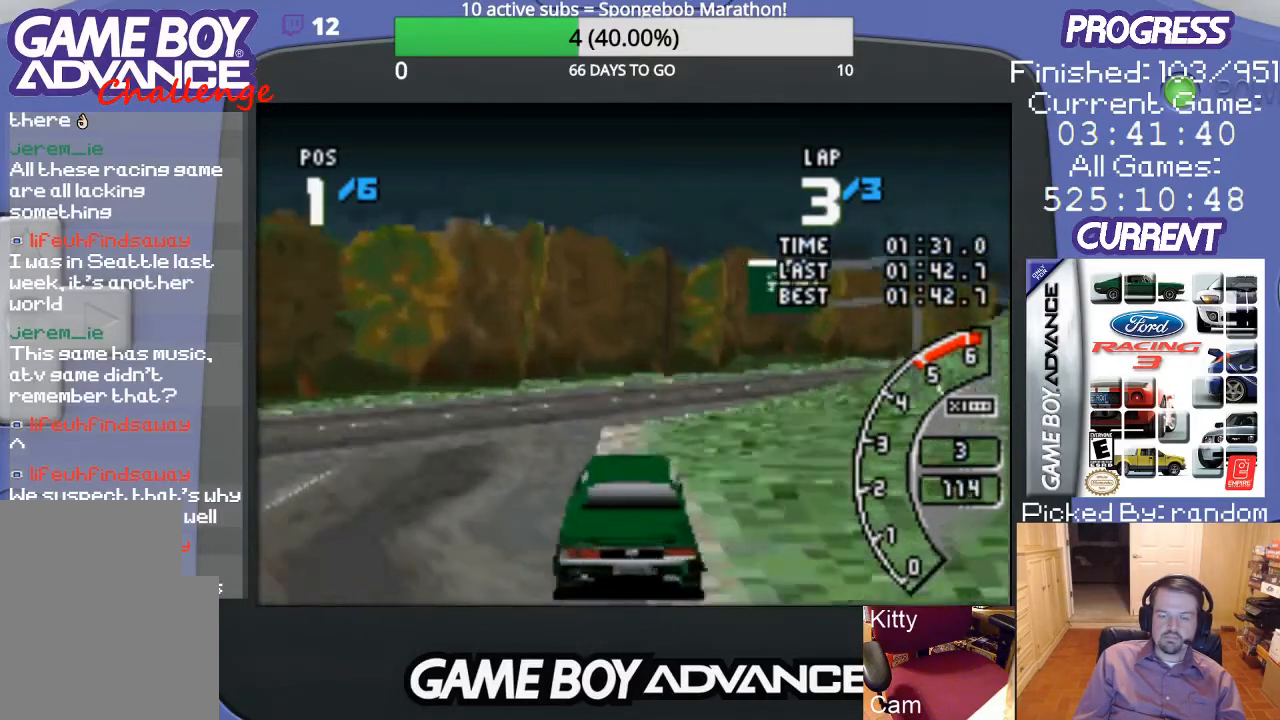
{"buttons": ["A", "DPAD_RIGHT"], "events": [[233, "DPAD_RIGHT", "up"], [300, "DPAD_RIGHT", "down"]]}
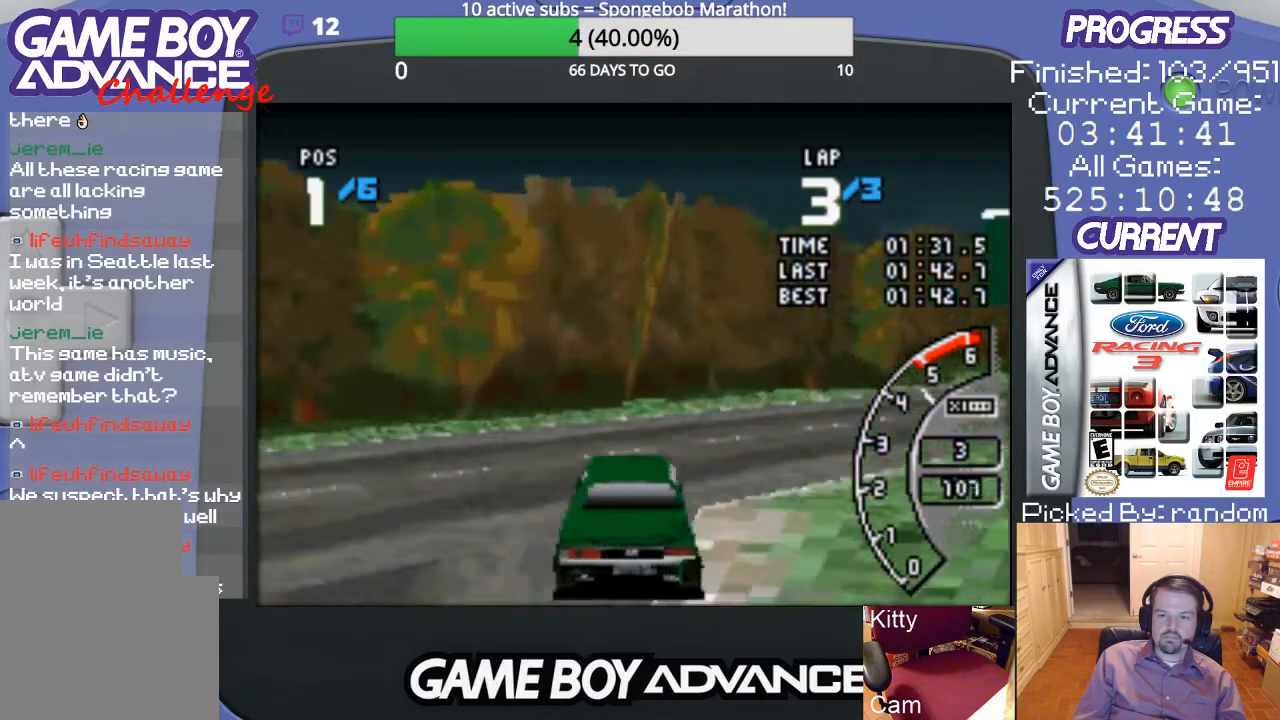
{"buttons": ["A", "DPAD_UP", "DPAD_RIGHT"], "events": [[133, "DPAD_UP", "down"]]}
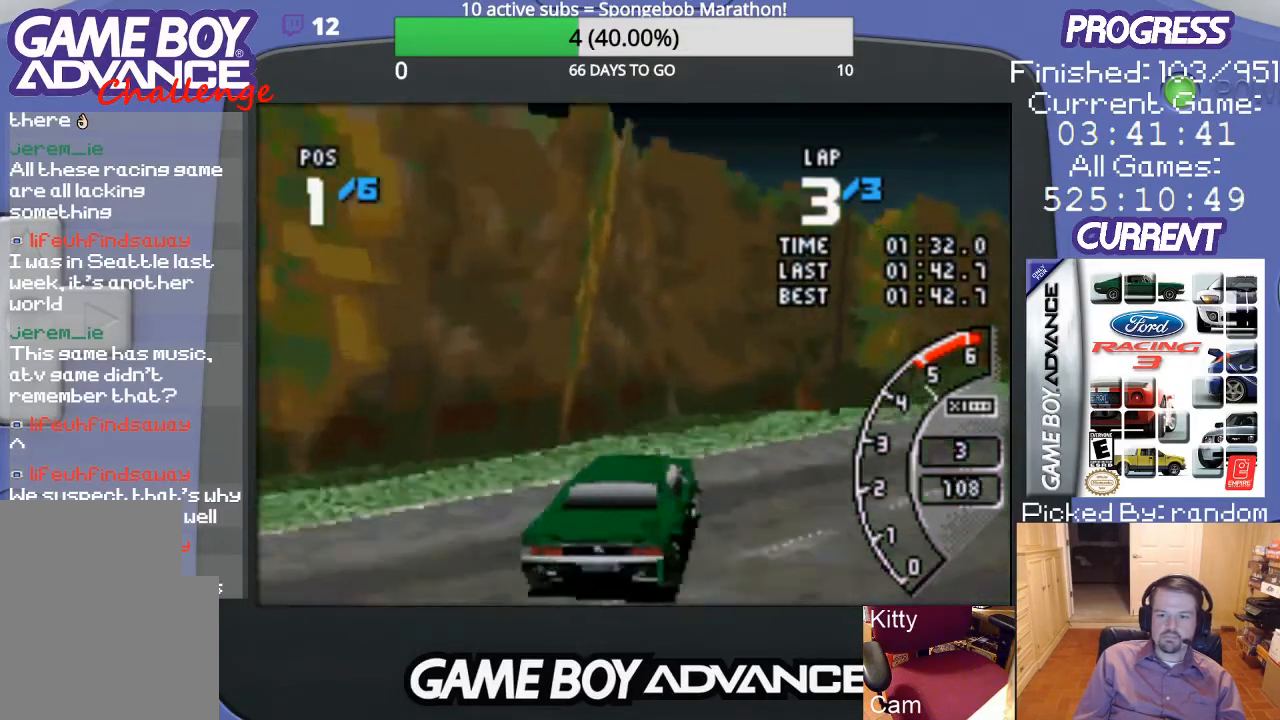
{"buttons": ["A", "DPAD_RIGHT"], "events": [[367, "DPAD_UP", "up"]]}
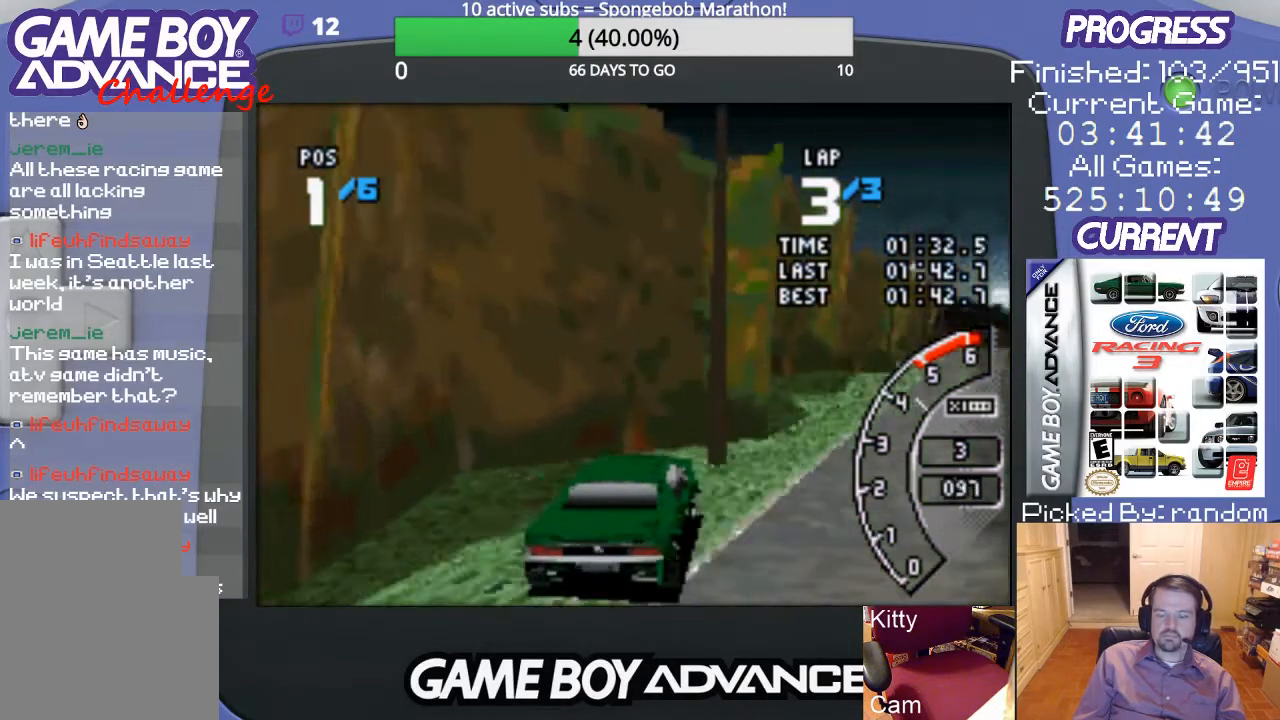
{"buttons": ["A"], "events": [[167, "DPAD_RIGHT", "up"]]}
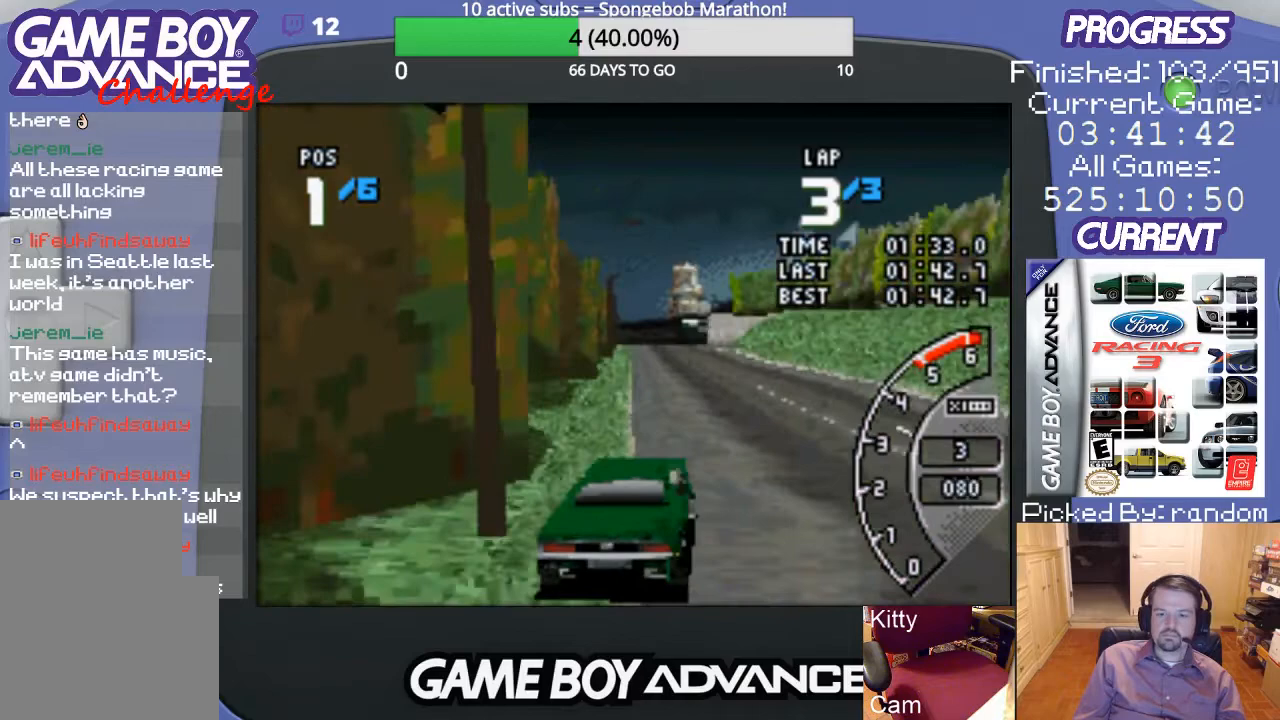
{"buttons": ["A"], "events": [[200, "DPAD_LEFT", "down"], [400, "DPAD_LEFT", "up"]]}
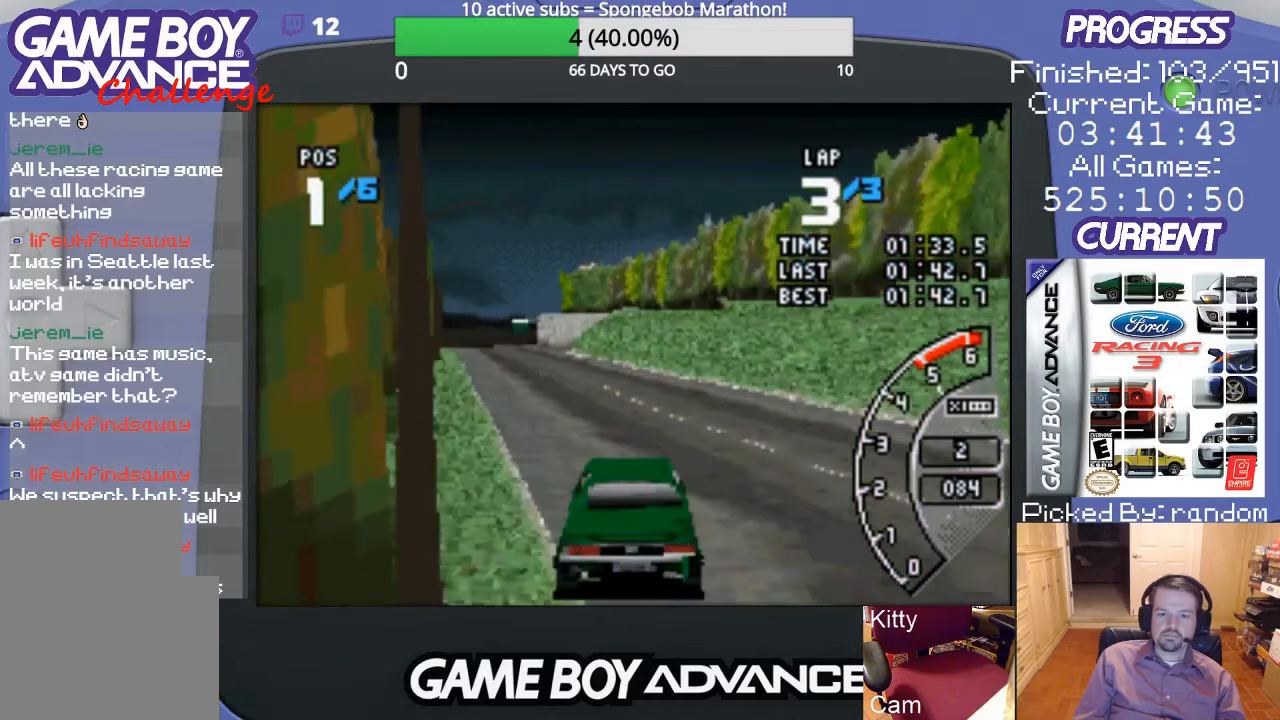
{"buttons": ["A"], "events": [[200, "DPAD_LEFT", "down"], [367, "DPAD_LEFT", "up"]]}
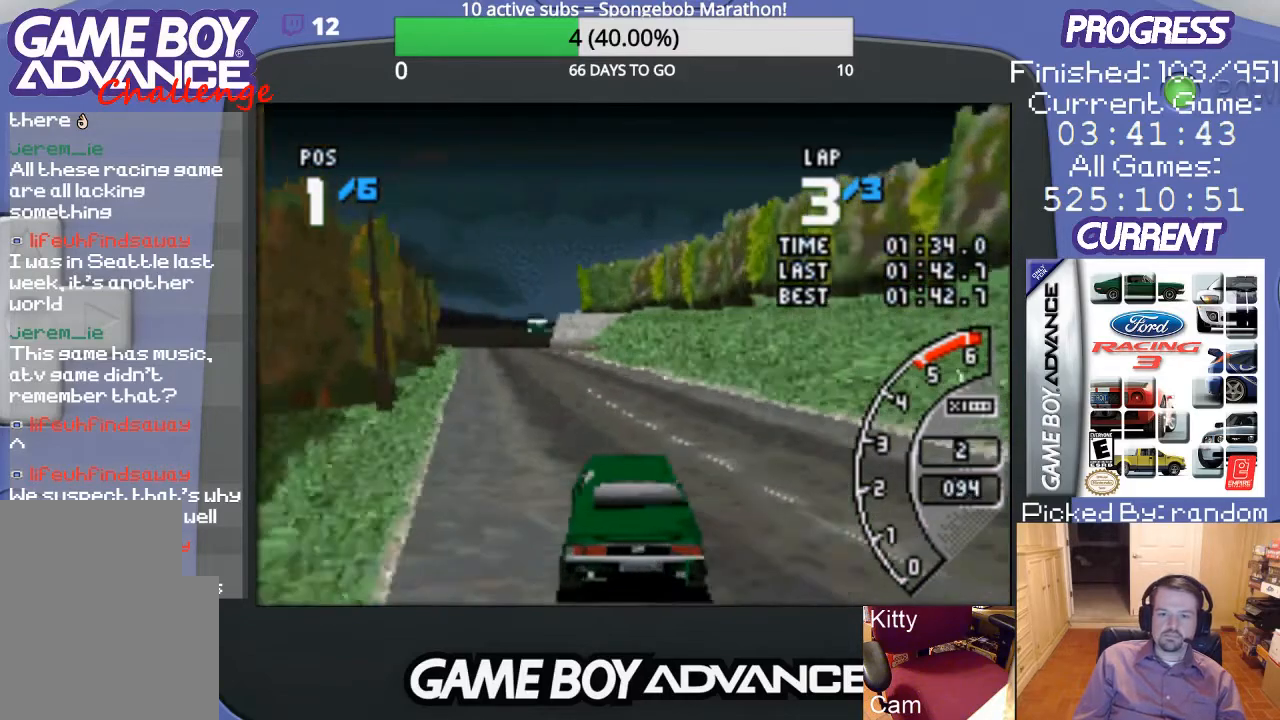
{"buttons": ["A"], "events": [[100, "DPAD_LEFT", "down"], [333, "DPAD_LEFT", "up"]]}
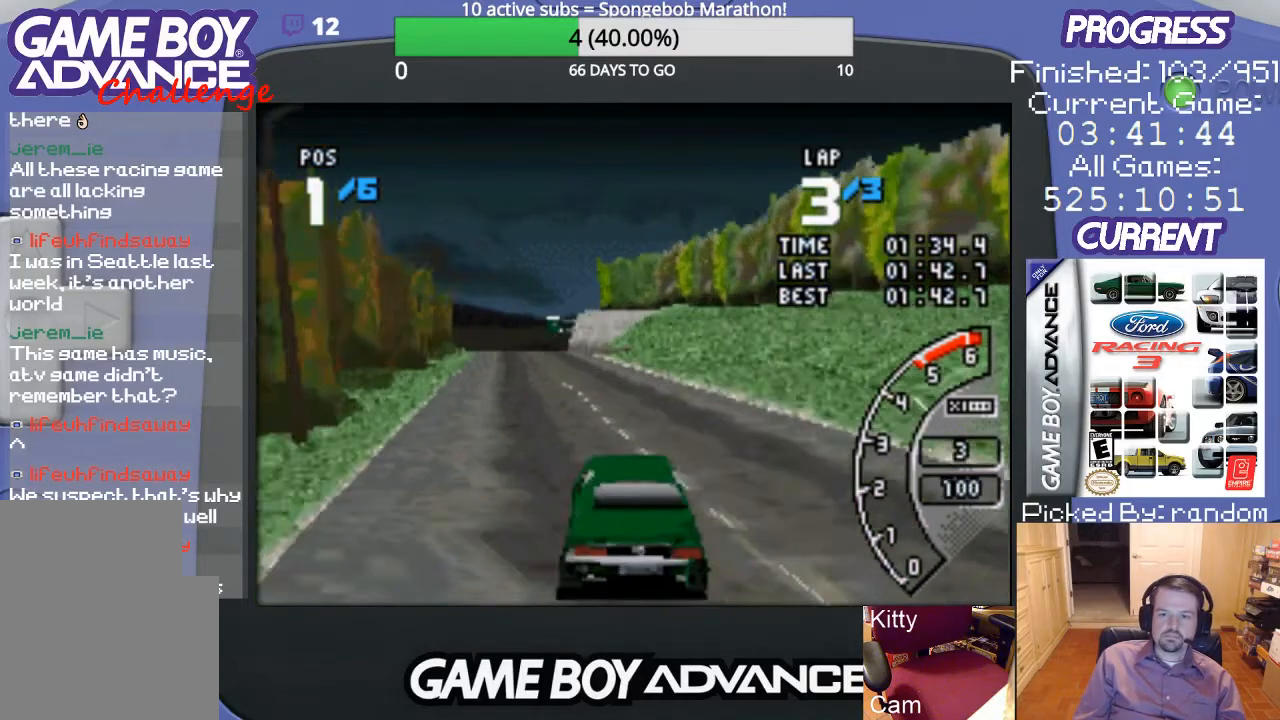
{"buttons": ["A"], "events": [[233, "DPAD_LEFT", "down"], [467, "DPAD_LEFT", "up"]]}
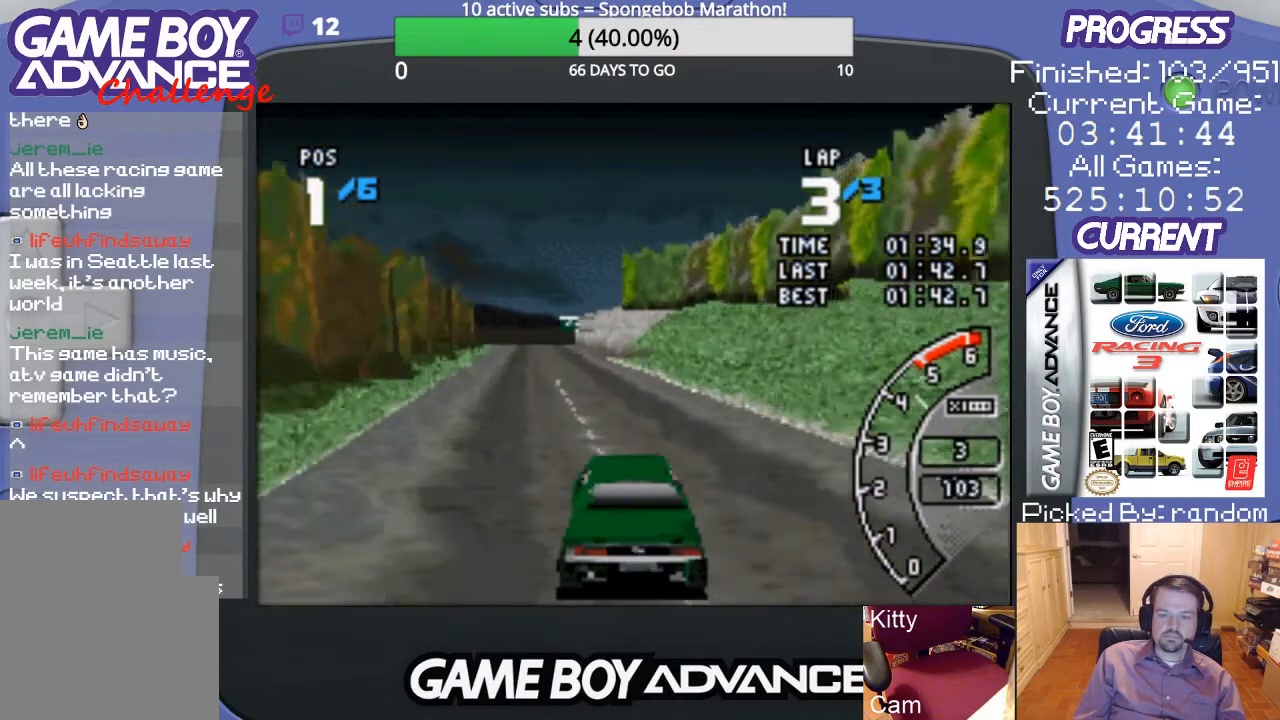
{"buttons": ["A"], "events": [[233, "DPAD_LEFT", "down"], [367, "DPAD_LEFT", "up"]]}
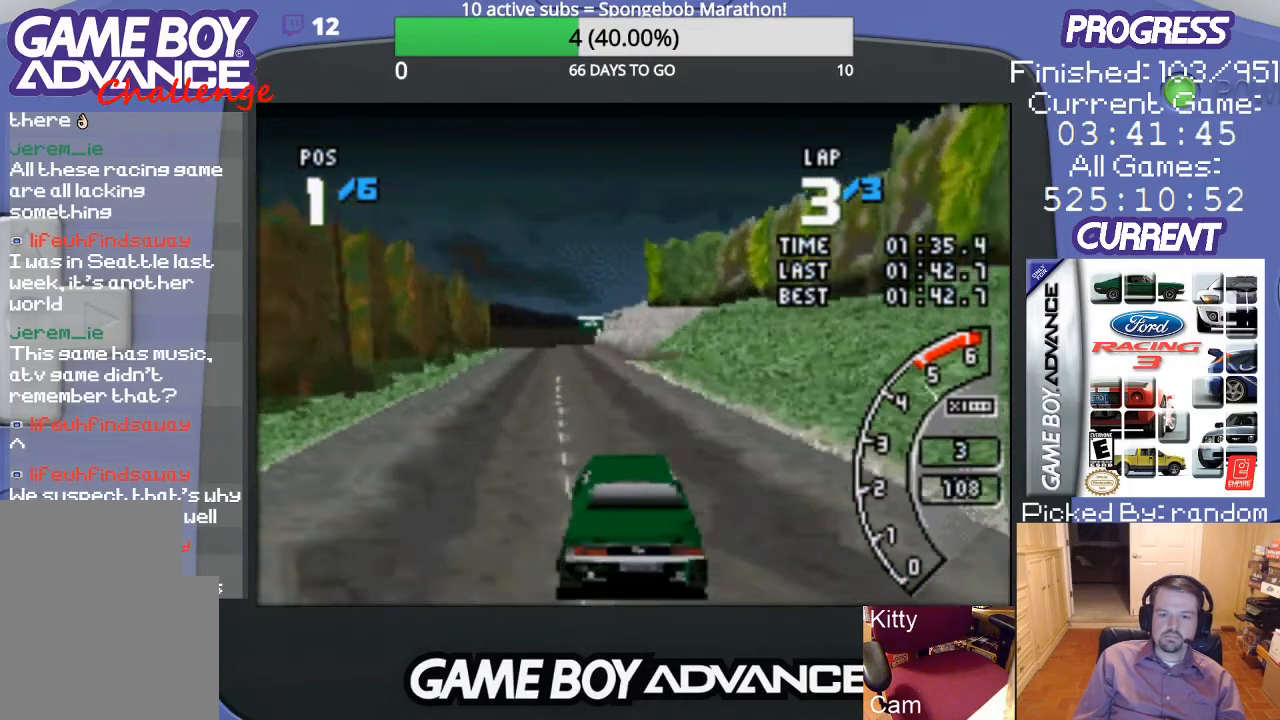
{"buttons": ["A"], "events": [[133, "DPAD_LEFT", "down"], [333, "DPAD_LEFT", "up"]]}
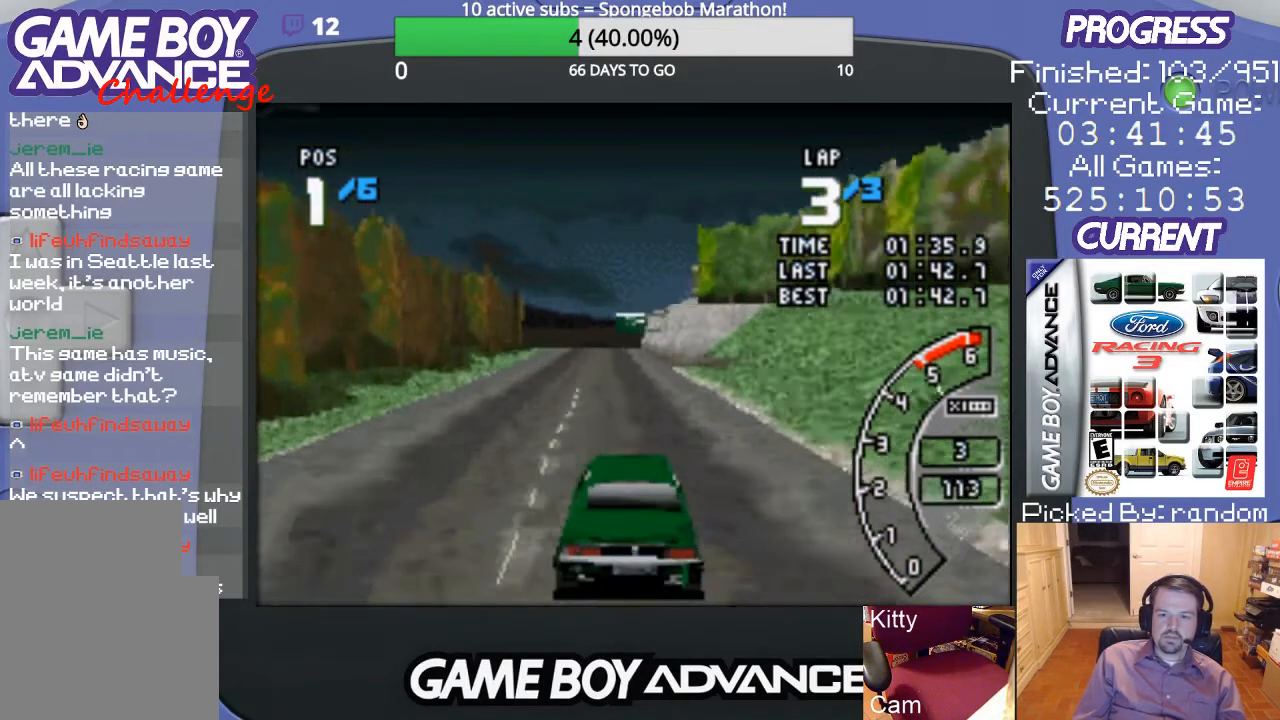
{"buttons": ["A"], "events": [[267, "DPAD_LEFT", "down"], [433, "DPAD_LEFT", "up"]]}
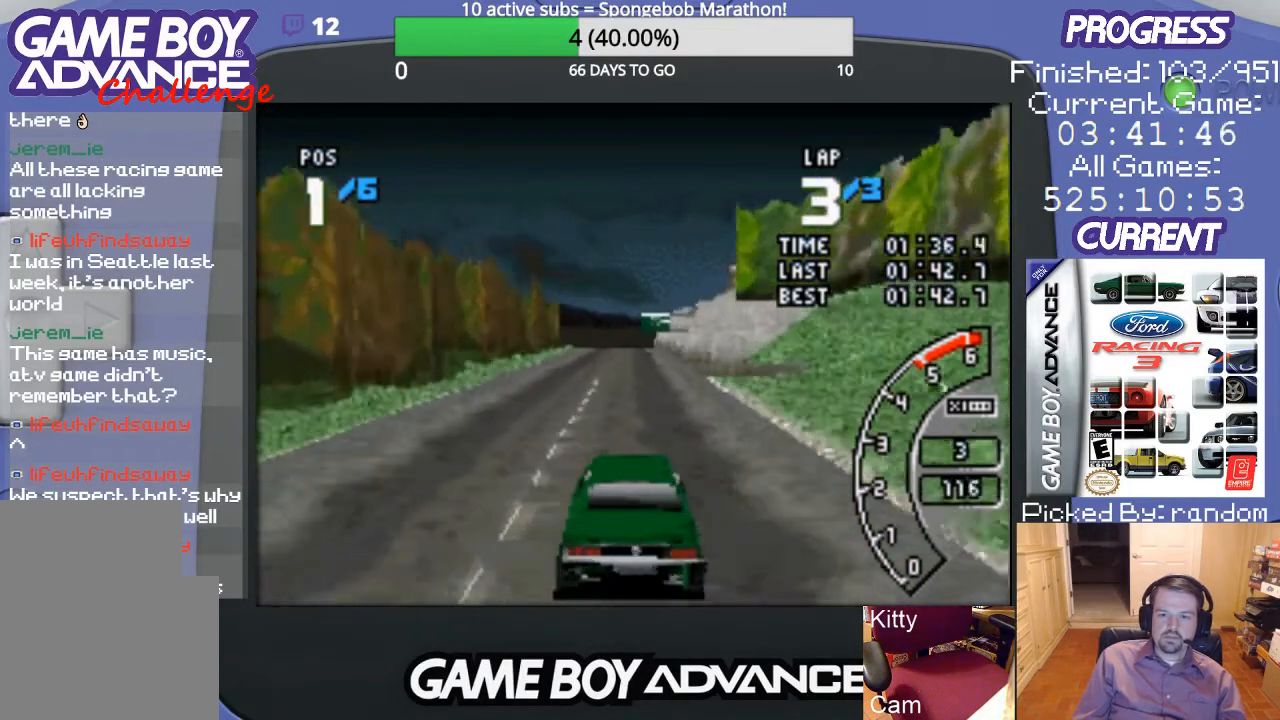
{"buttons": ["A"], "events": []}
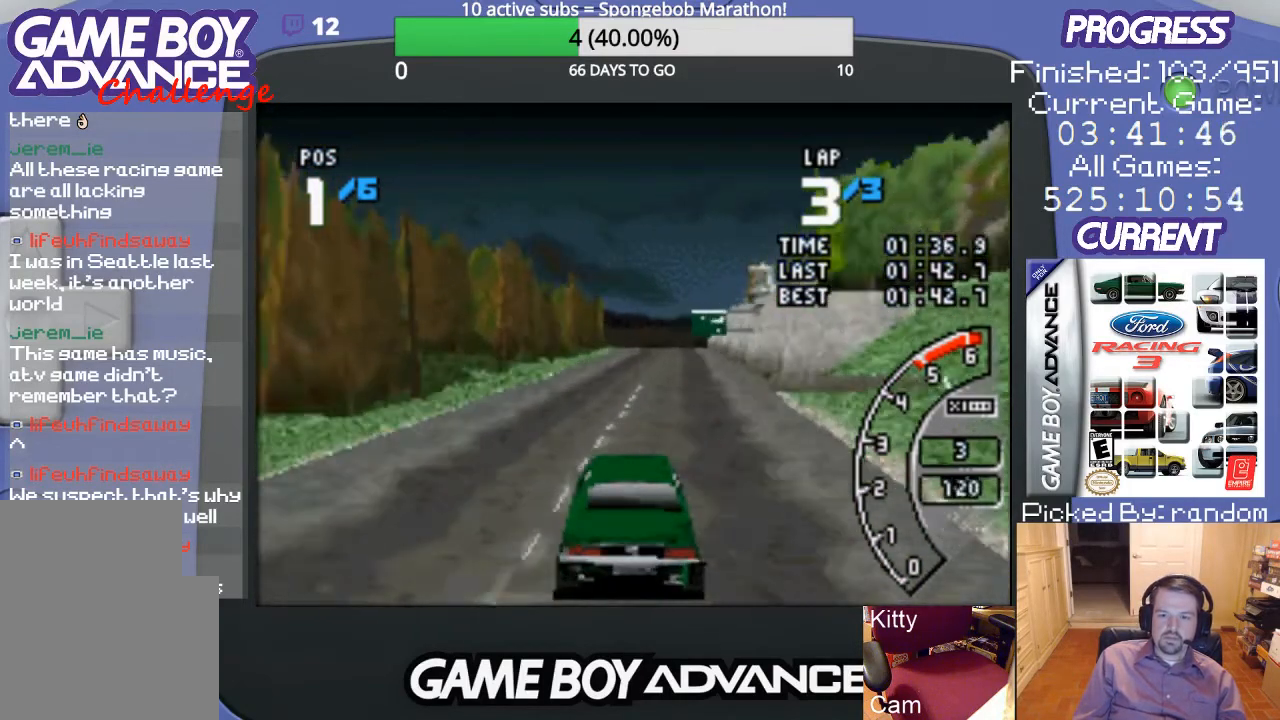
{"buttons": ["A"], "events": [[333, "DPAD_RIGHT", "down"], [433, "DPAD_RIGHT", "up"]]}
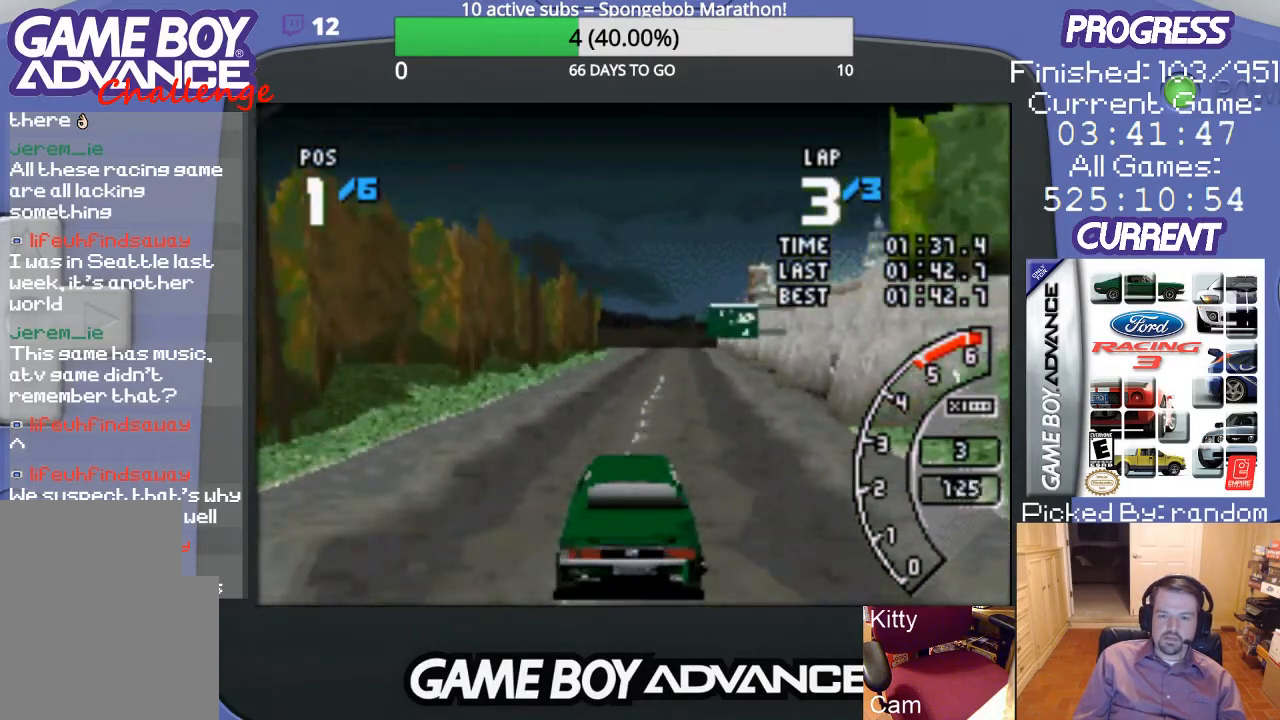
{"buttons": ["A"], "events": []}
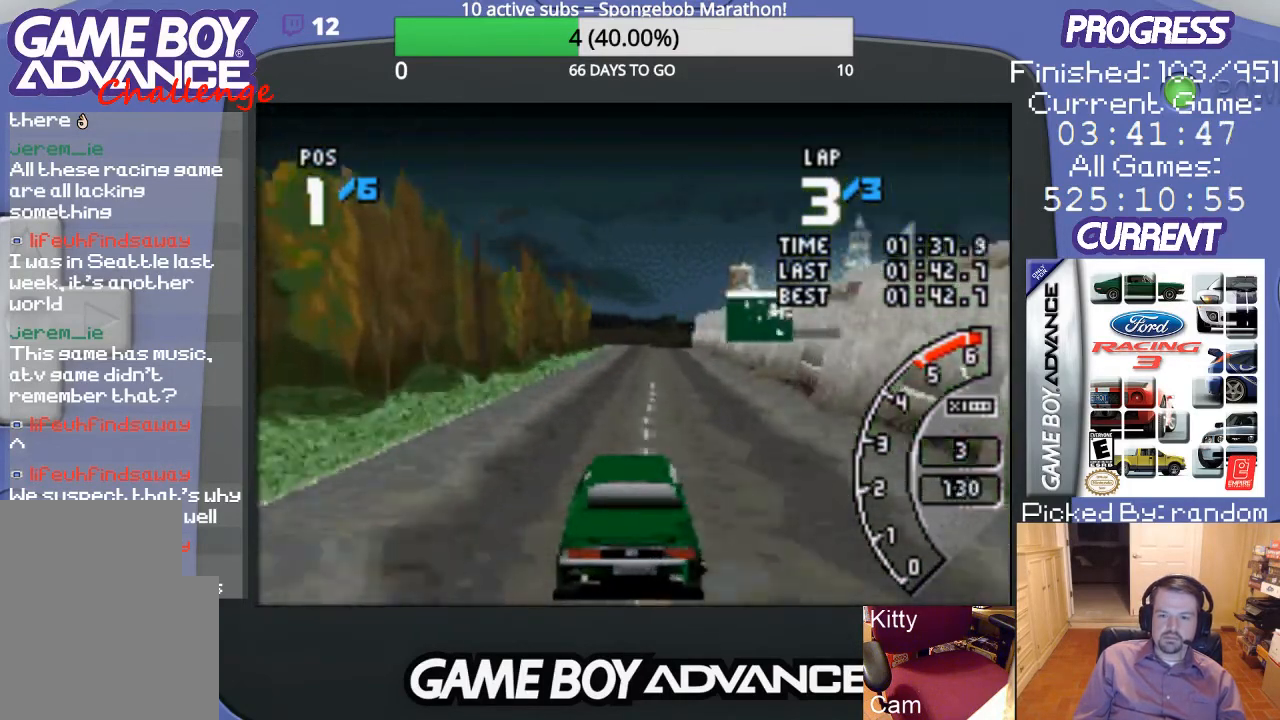
{"buttons": ["A"], "events": []}
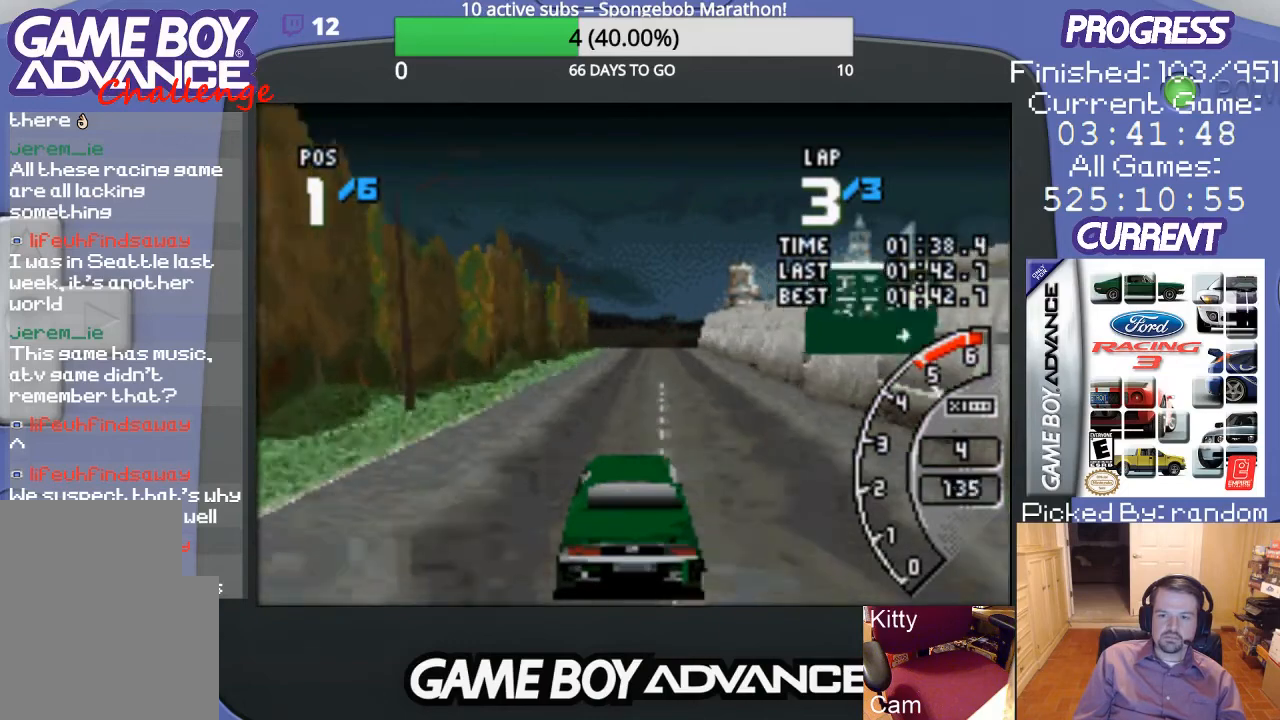
{"buttons": ["A"], "events": []}
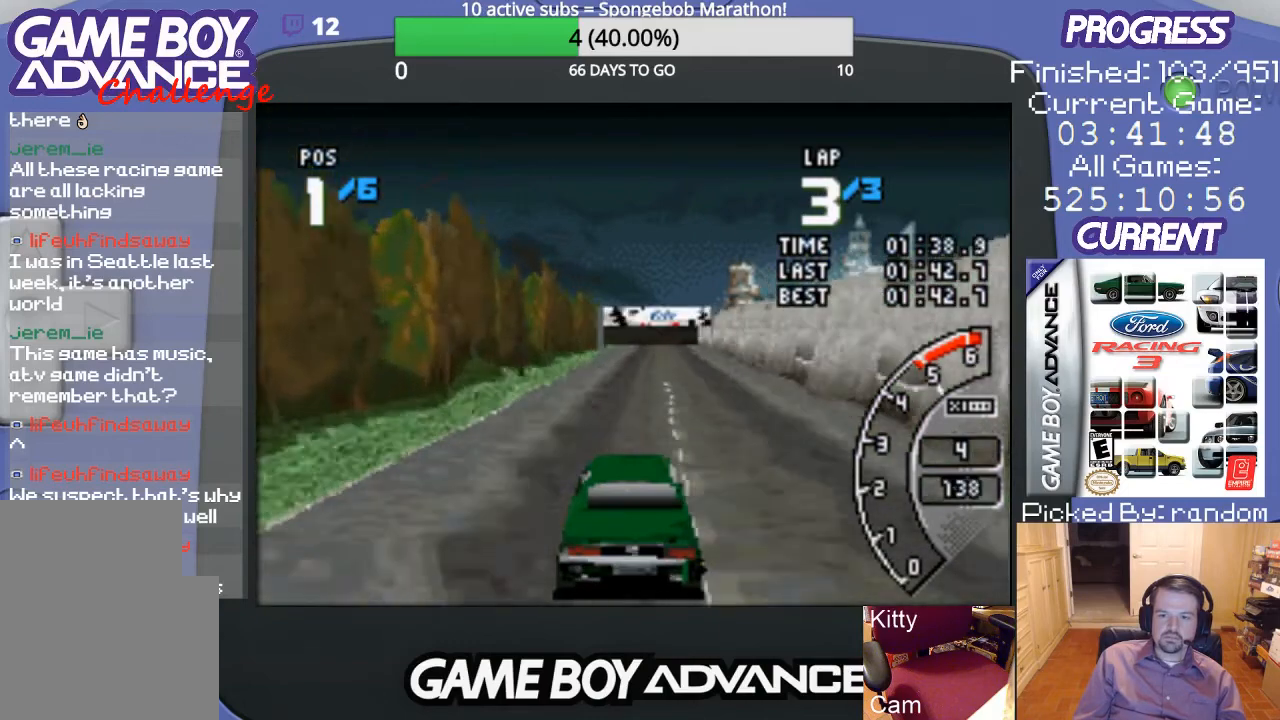
{"buttons": ["A"], "events": []}
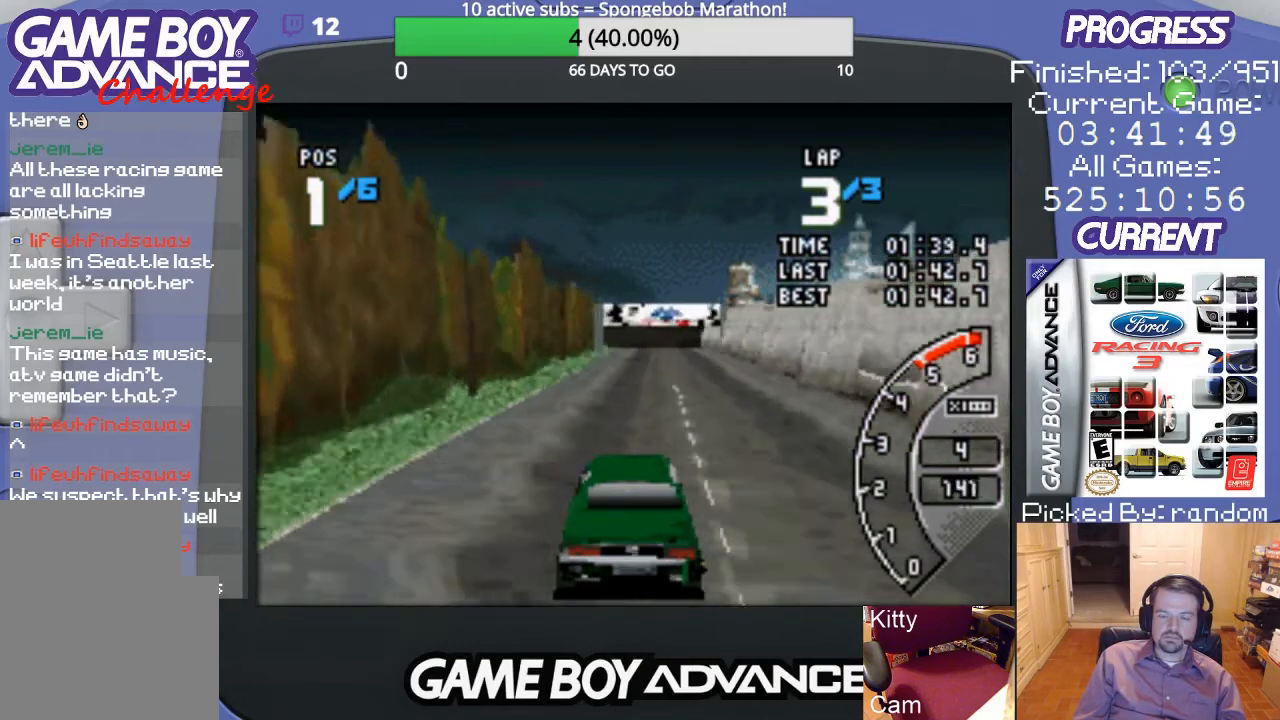
{"buttons": ["A"], "events": [[33, "DPAD_RIGHT", "down"], [200, "DPAD_RIGHT", "up"]]}
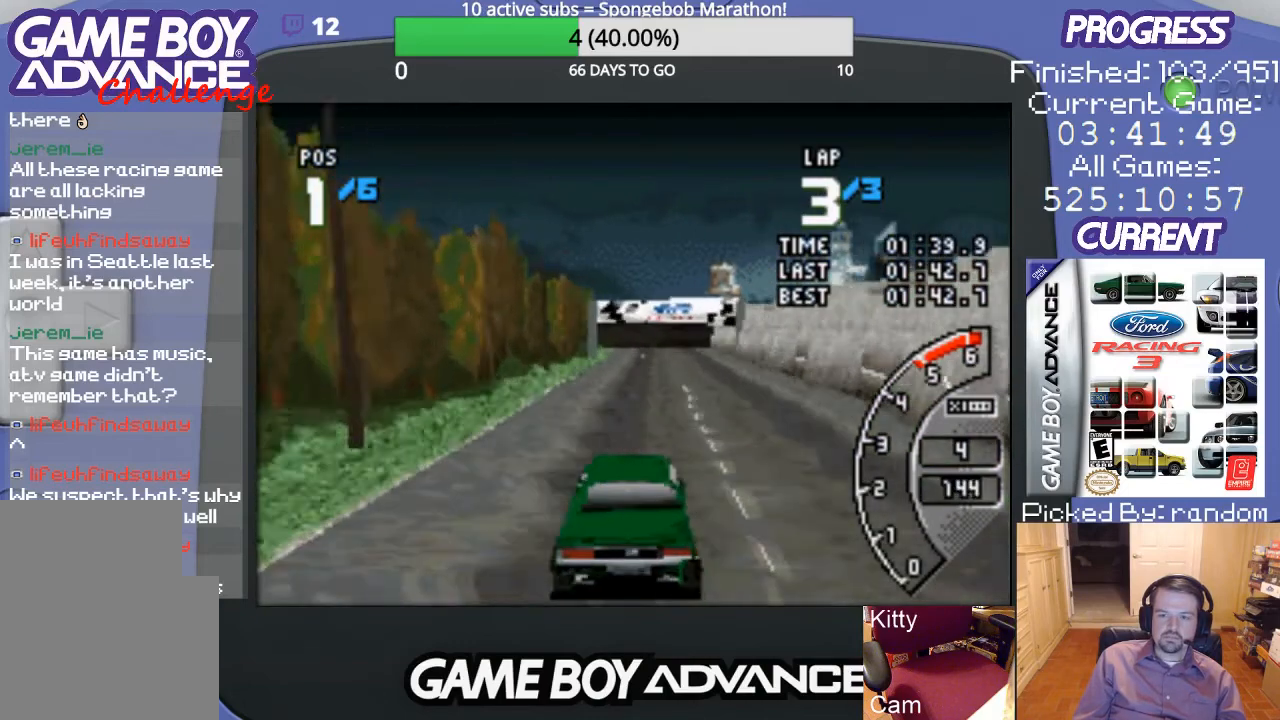
{"buttons": ["A"], "events": []}
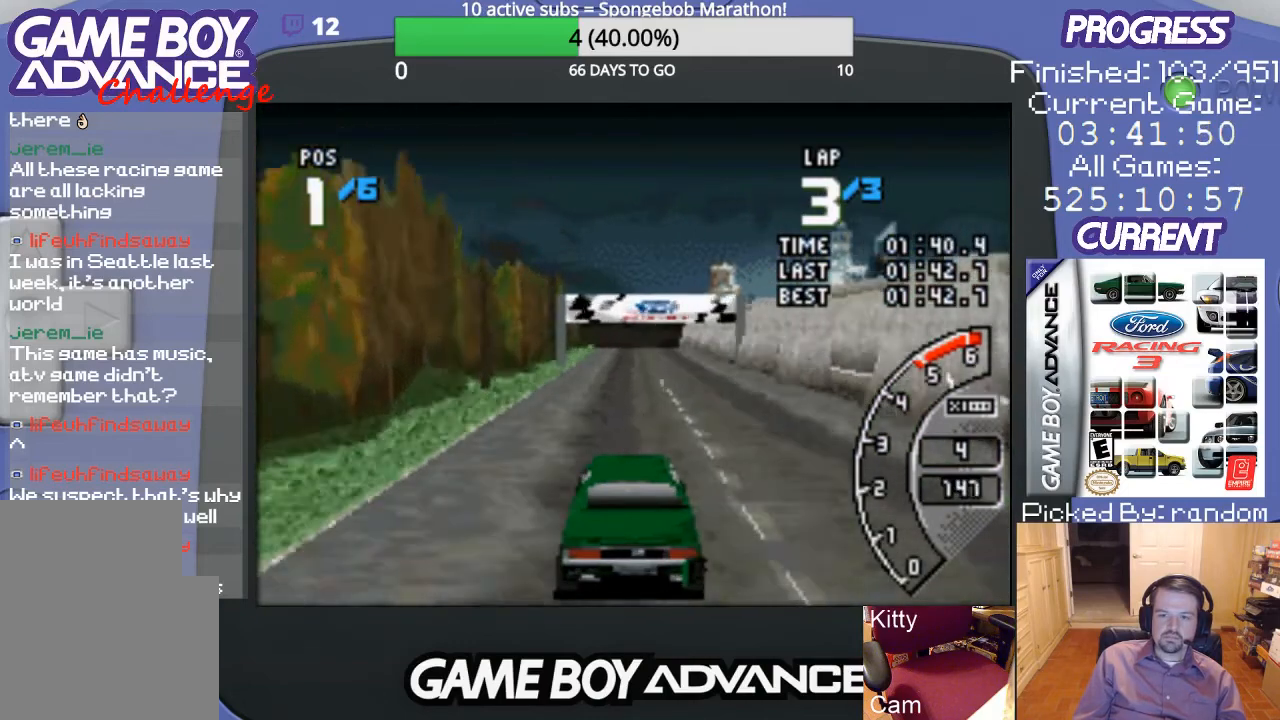
{"buttons": ["A"], "events": []}
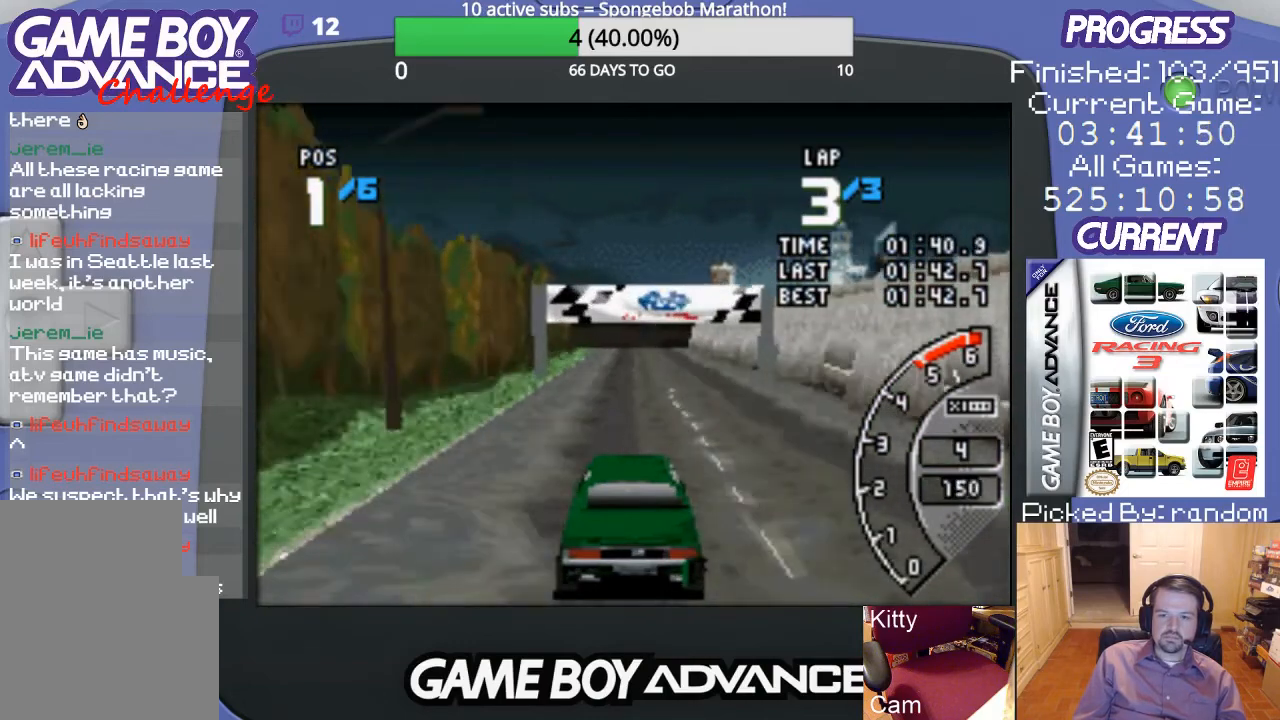
{"buttons": ["A"], "events": []}
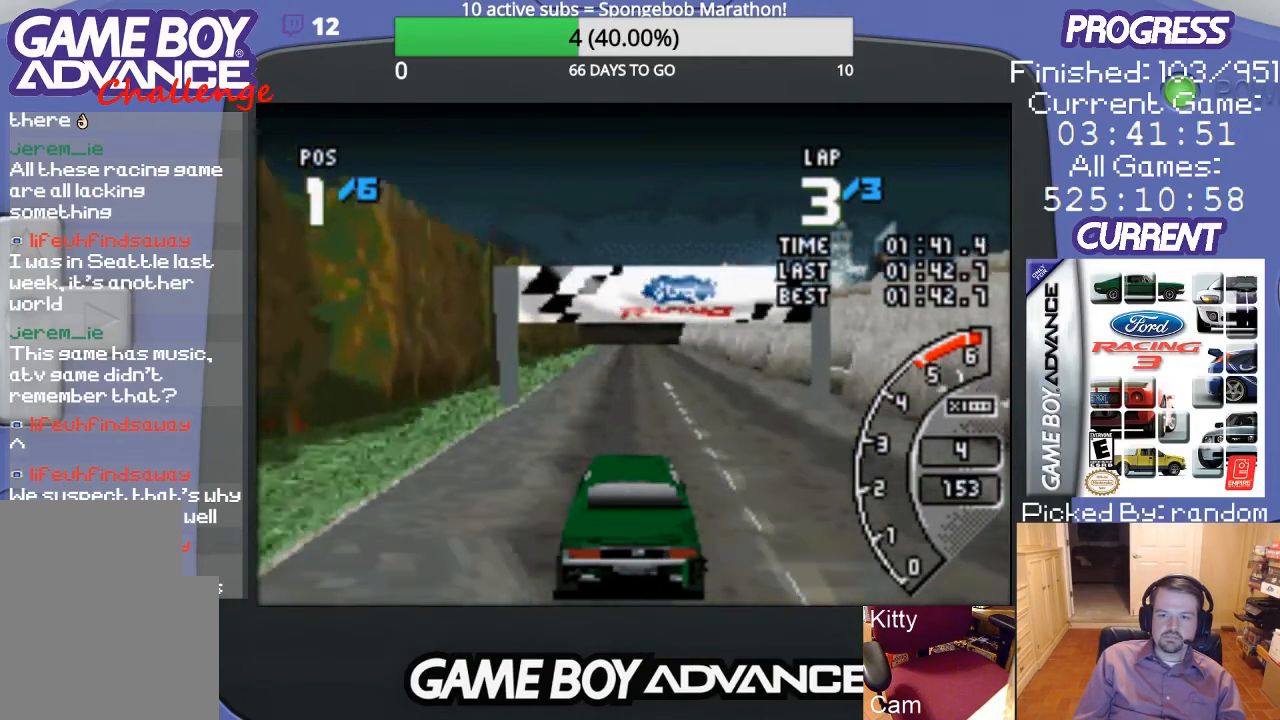
{"buttons": ["A"], "events": []}
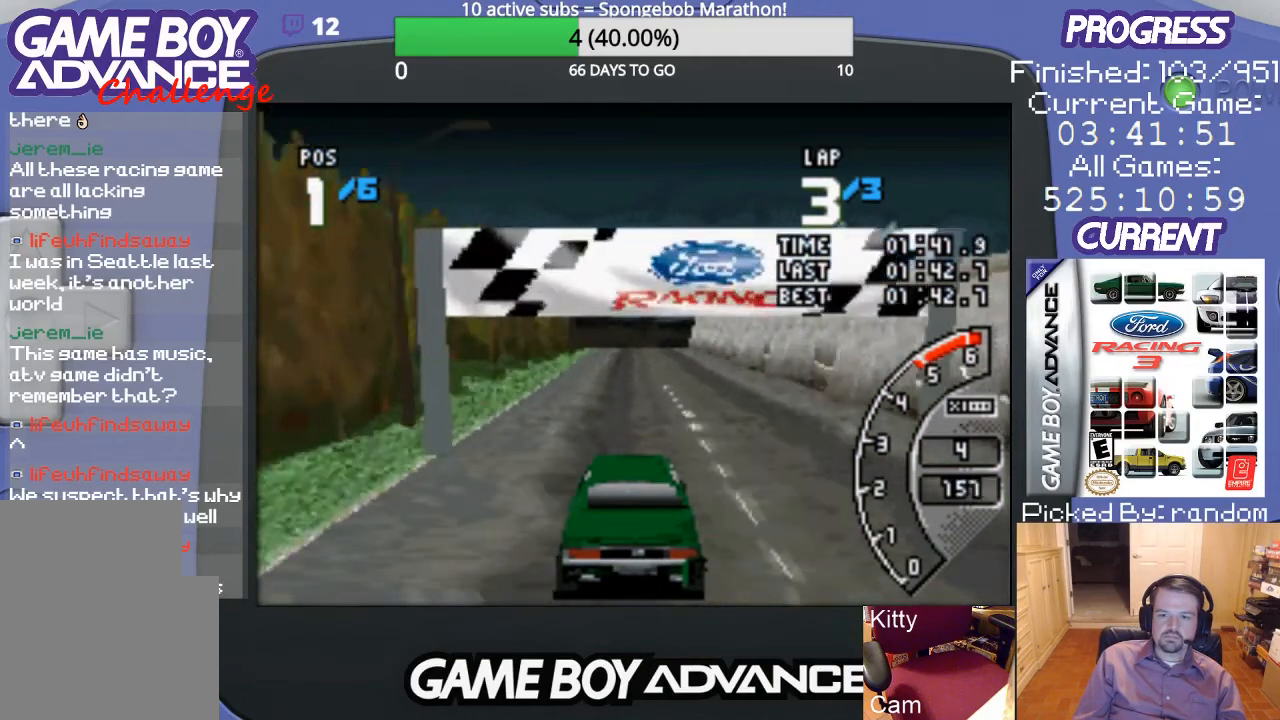
{"buttons": ["A"], "events": []}
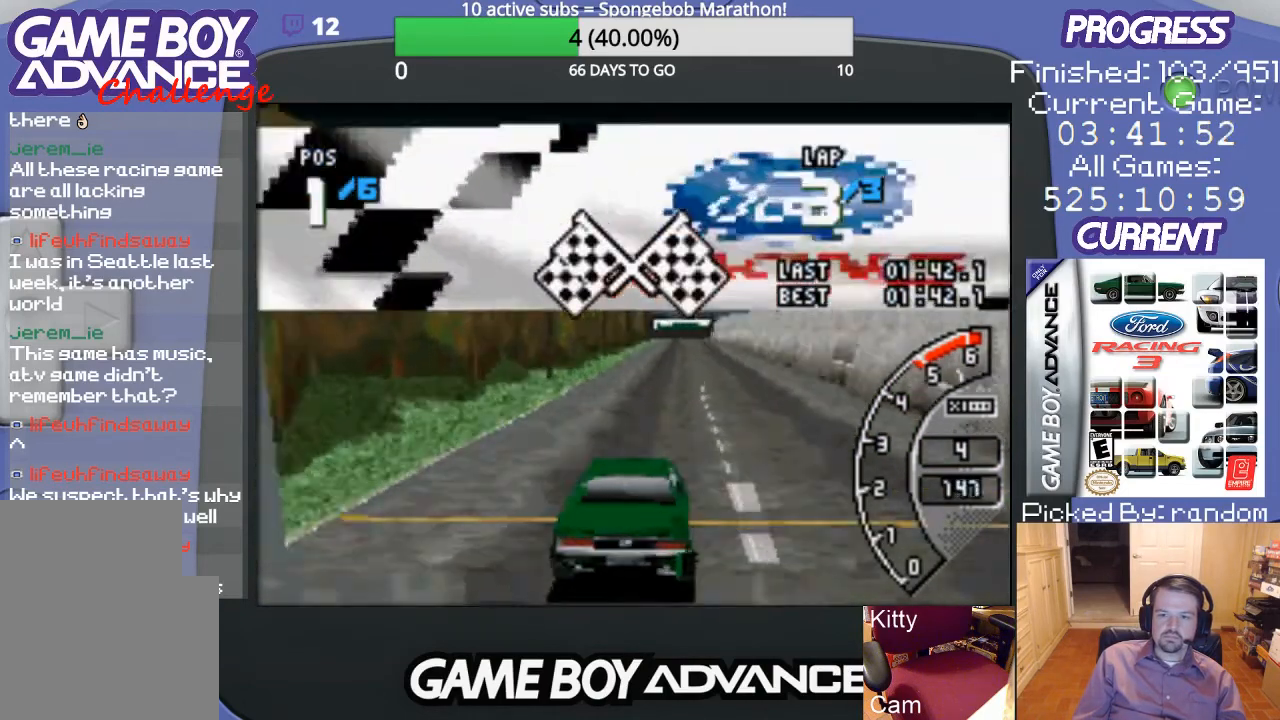
{"buttons": [], "events": [[233, "A", "up"]]}